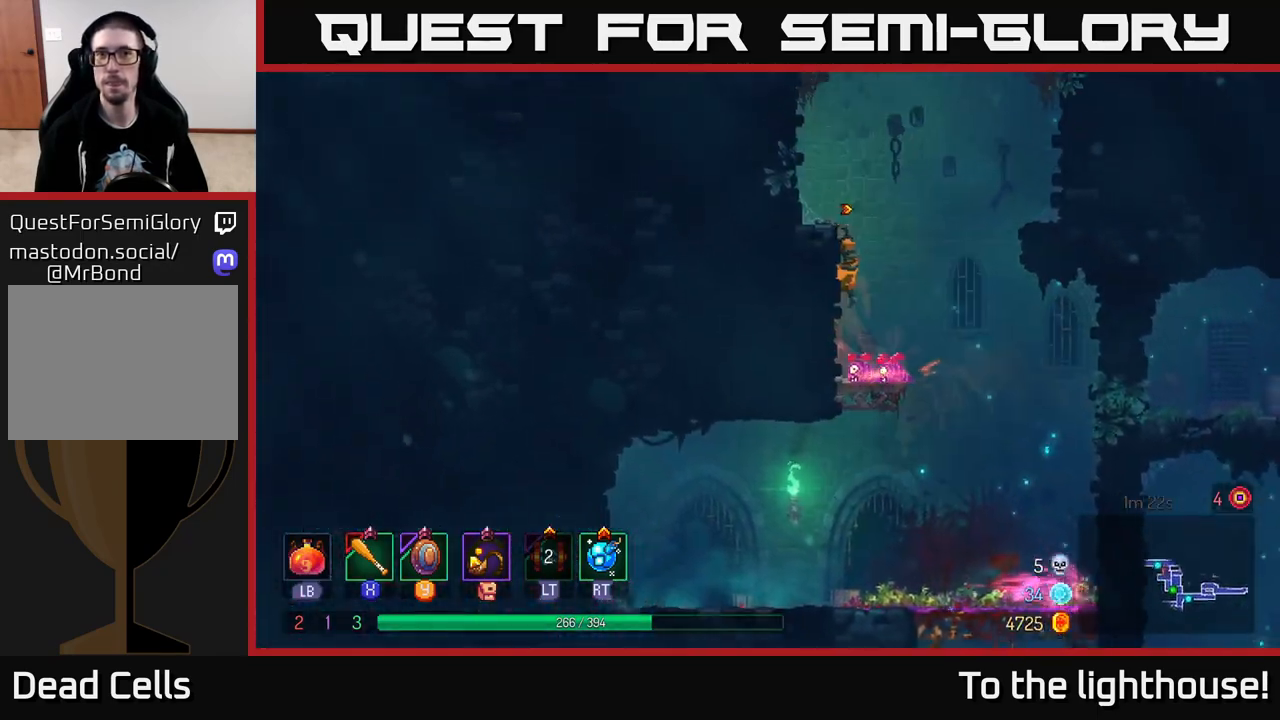
Gameplay with a controller (Xbox layout); each line is a JSON object with the inputs held at the frame after it. "events" lists button and stick changes between this image and that frame as [ms after this image, input, new state], when the widget could be followed in between.
{"buttons": [], "left_stick": "left", "right_stick": "center", "events": [[50, "A", "up"], [283, "A", "down"], [467, "A", "up"]]}
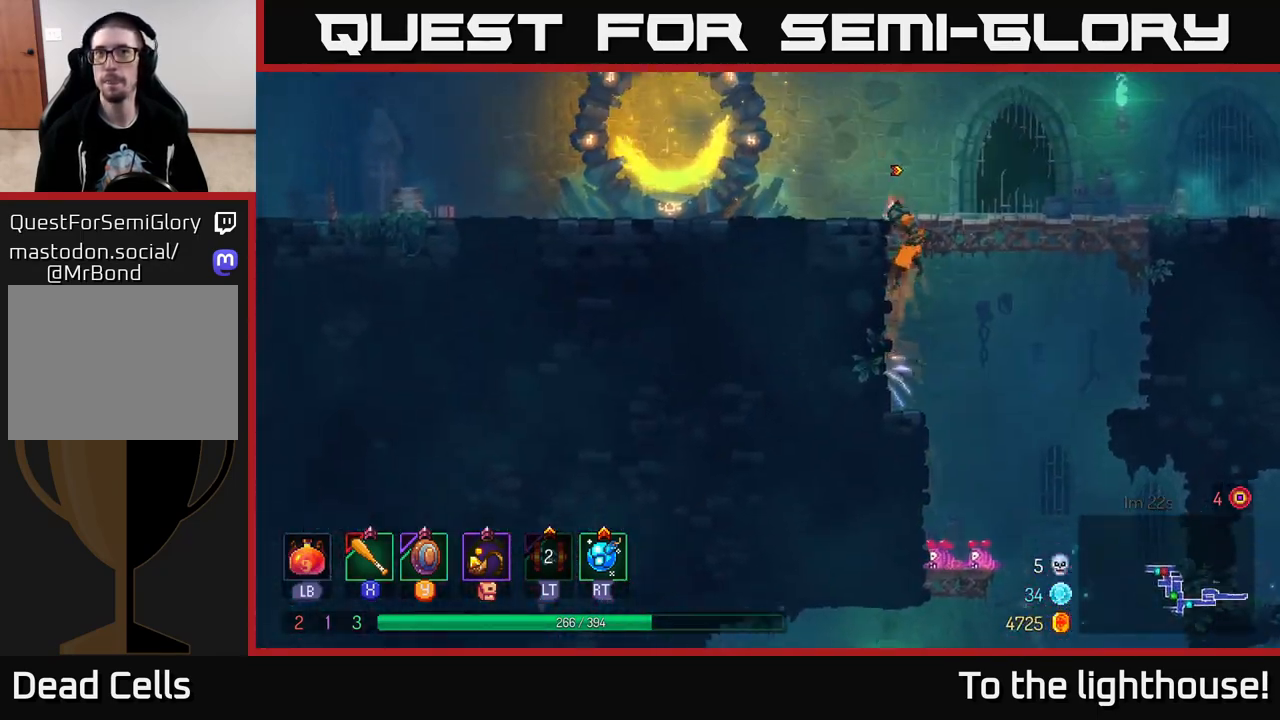
{"buttons": ["B"], "left_stick": "right", "right_stick": "center", "events": [[167, "A", "down"], [283, "A", "up"], [300, "left_stick", "right"], [383, "B", "down"]]}
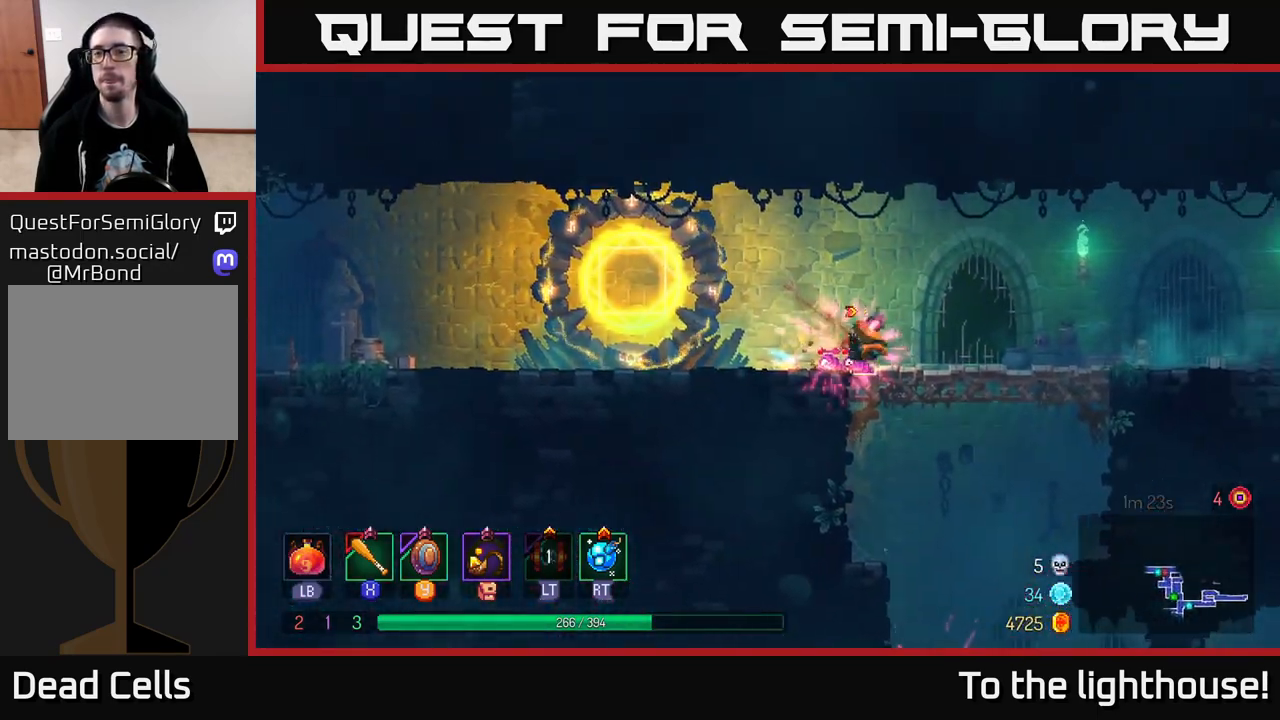
{"buttons": [], "left_stick": "right", "right_stick": "center", "events": [[17, "B", "up"]]}
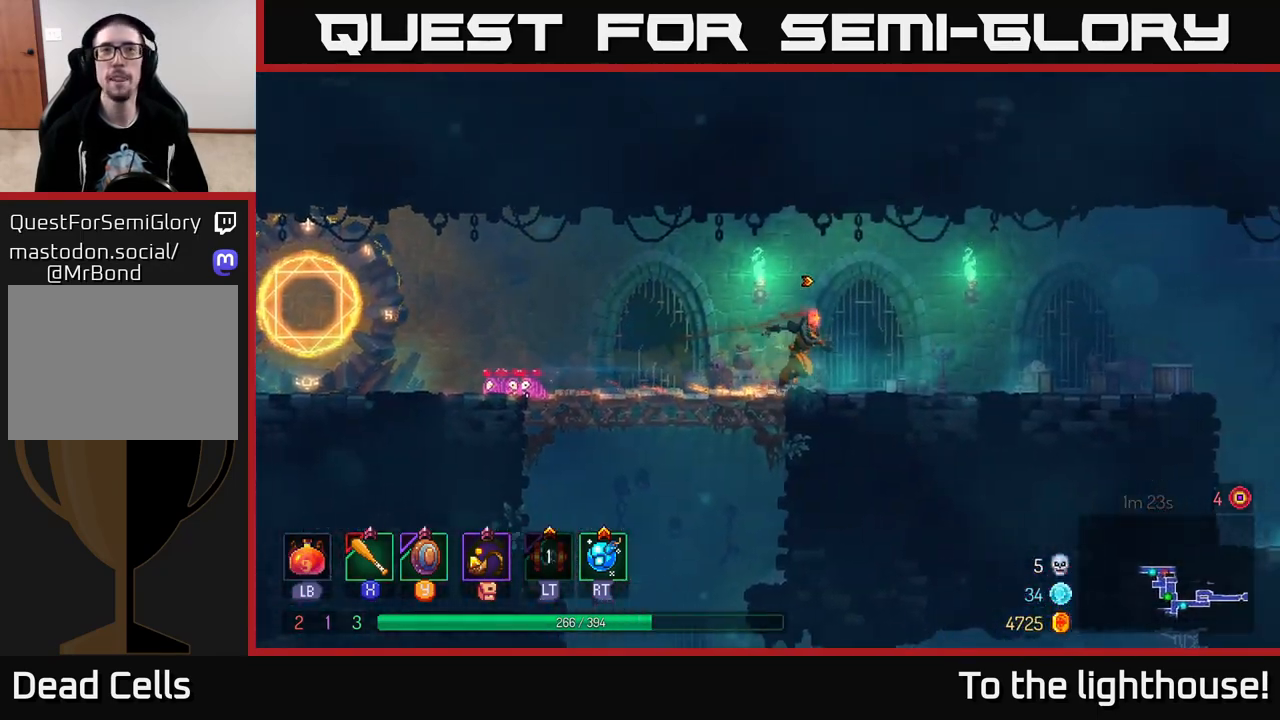
{"buttons": ["B"], "left_stick": "right", "right_stick": "center", "events": [[367, "B", "down"]]}
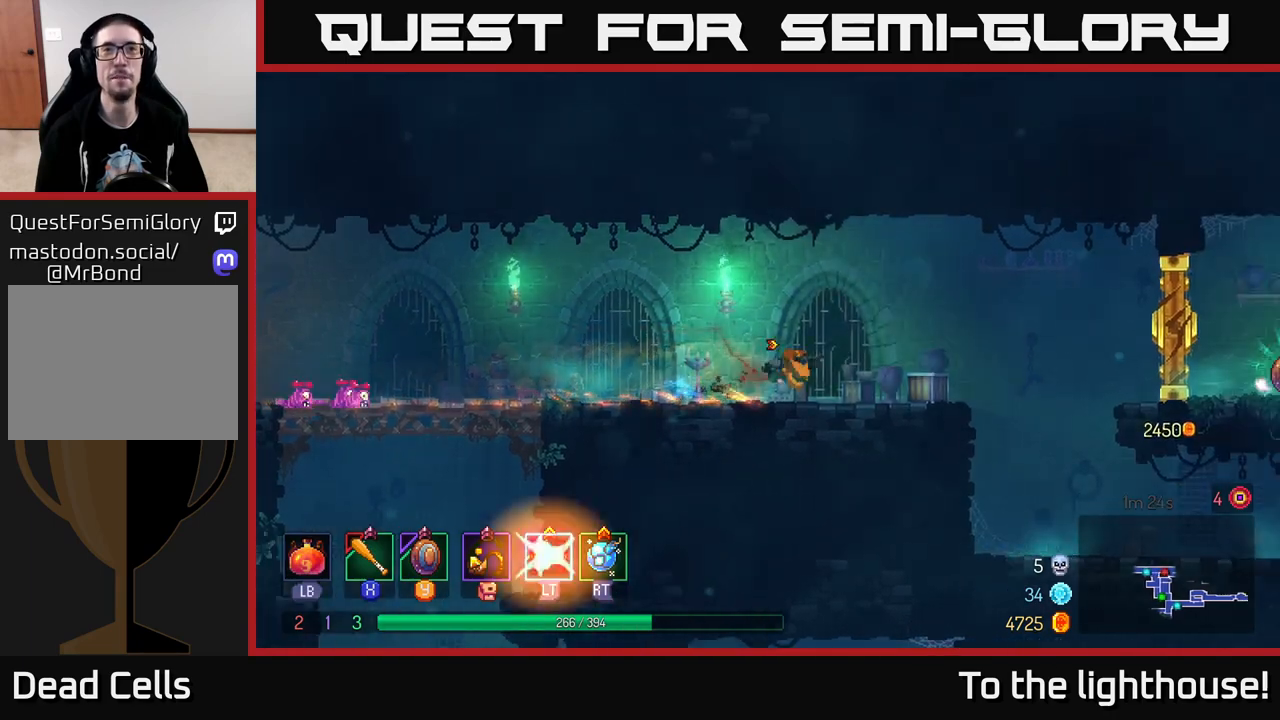
{"buttons": [], "left_stick": "right", "right_stick": "center", "events": [[33, "B", "up"], [267, "A", "down"], [450, "A", "up"]]}
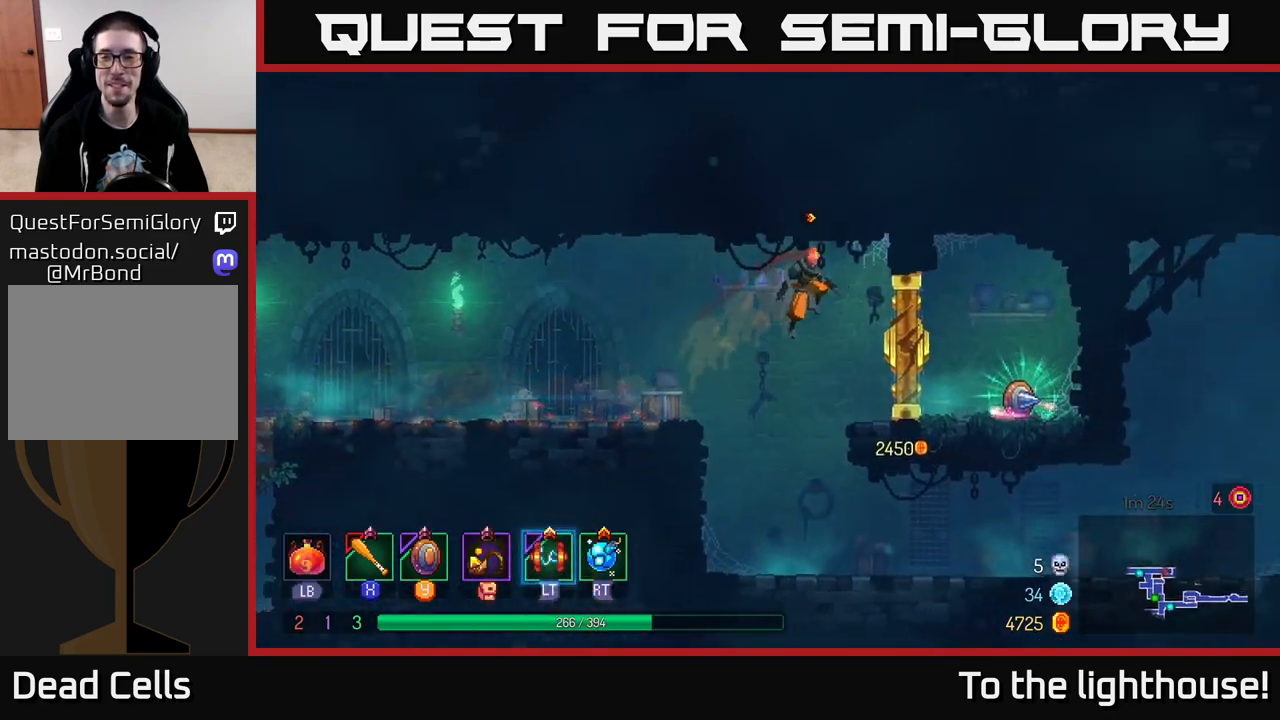
{"buttons": [], "left_stick": "right", "right_stick": "center", "events": [[250, "left_stick", "left"], [467, "left_stick", "right"]]}
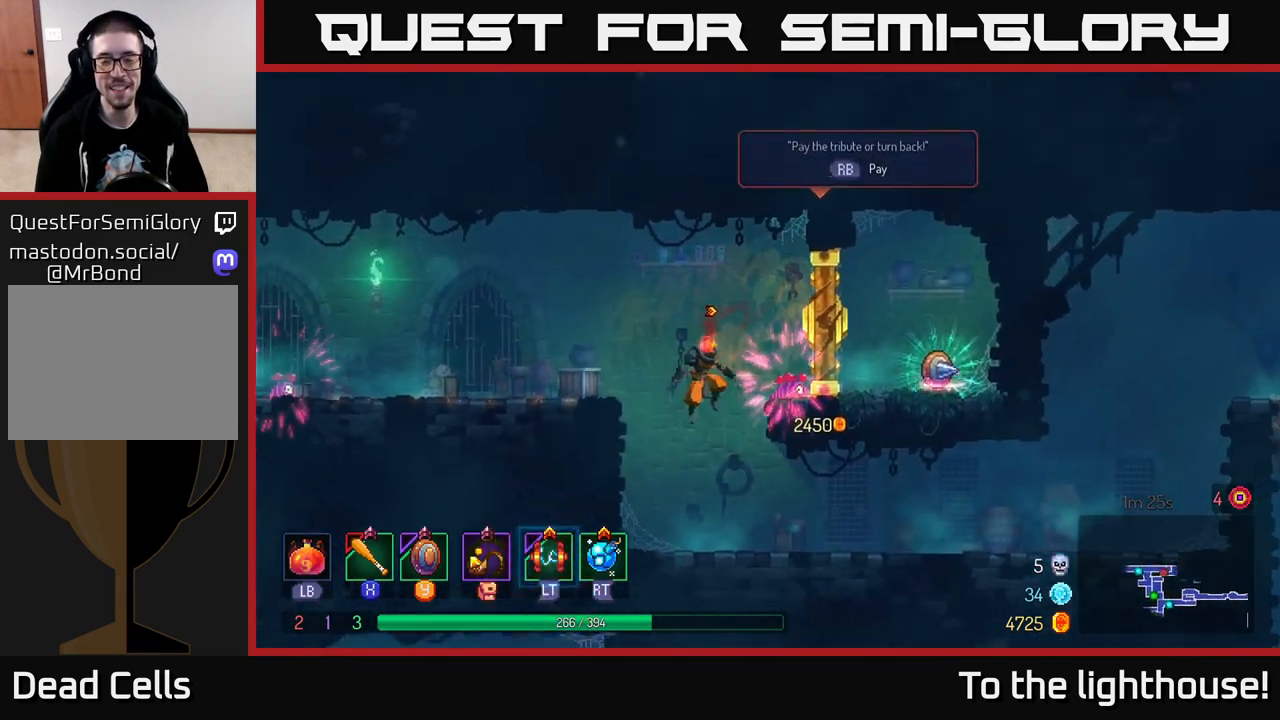
{"buttons": [], "left_stick": "left", "right_stick": "center", "events": [[133, "left_stick", "center"], [483, "left_stick", "left"]]}
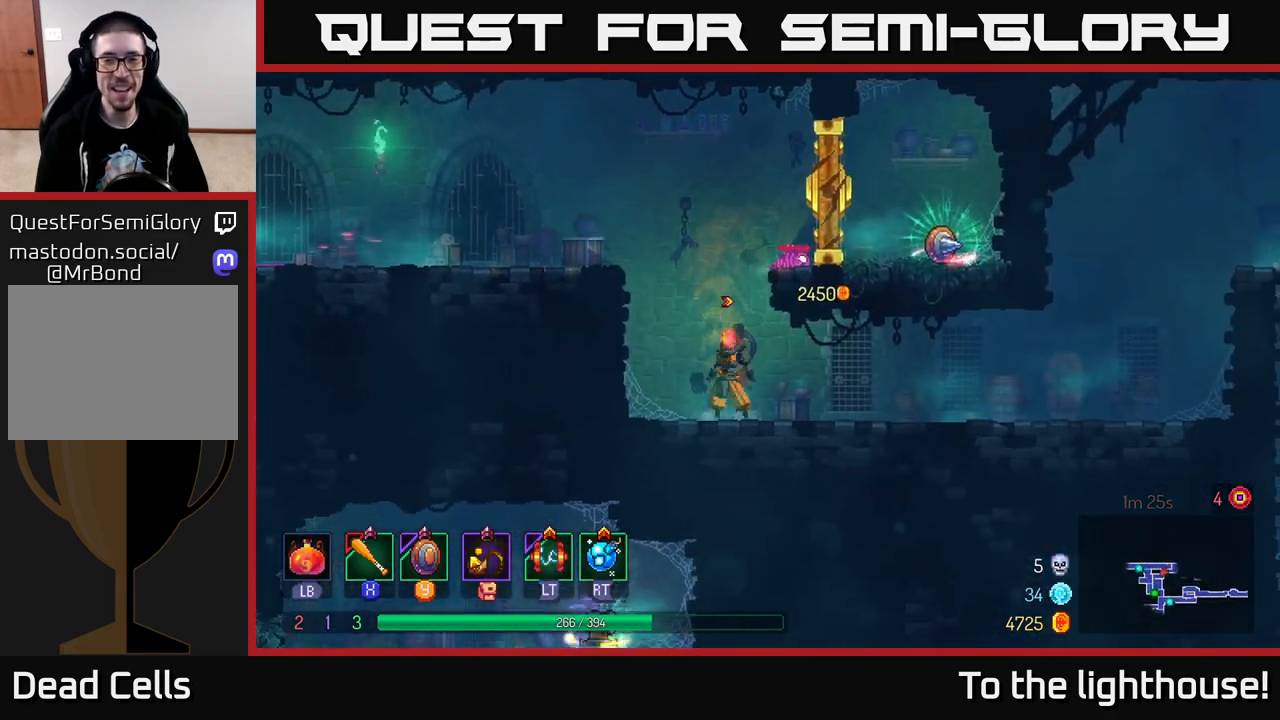
{"buttons": [], "left_stick": "right", "right_stick": "center", "events": [[50, "A", "down"], [167, "A", "up"], [167, "left_stick", "right"], [317, "A", "down"], [433, "A", "up"]]}
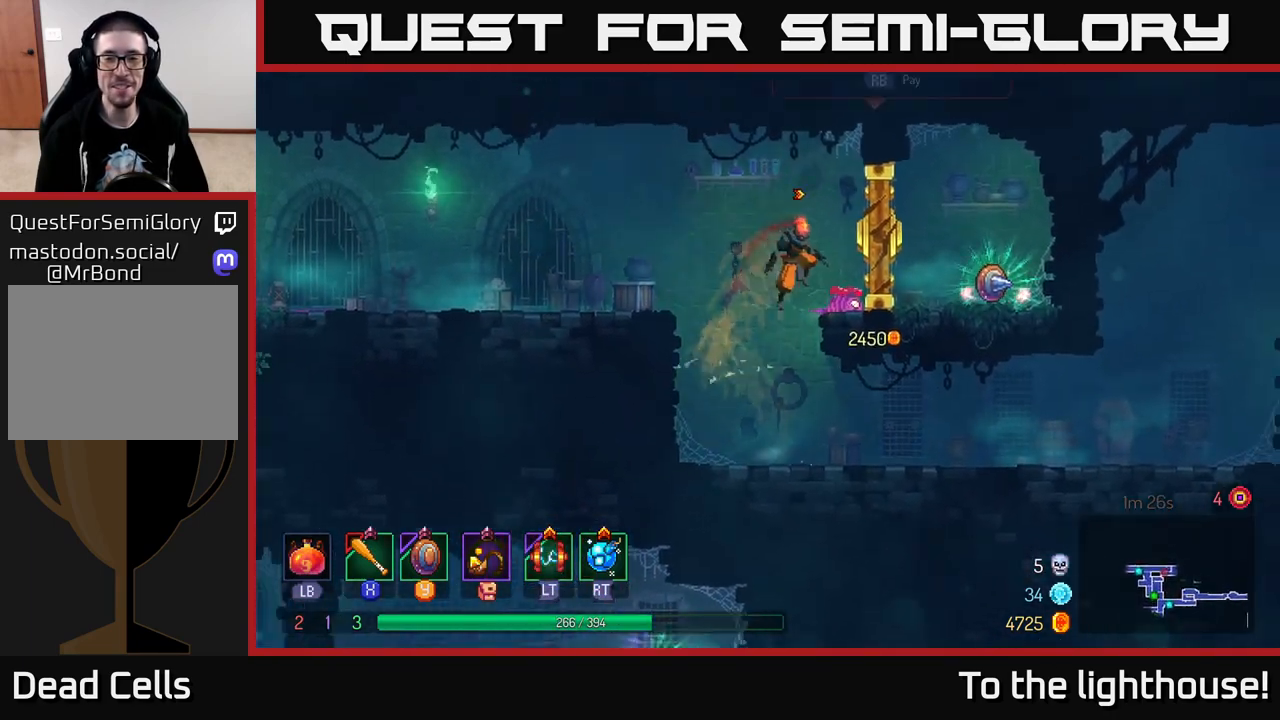
{"buttons": [], "left_stick": "center", "right_stick": "center", "events": [[183, "left_stick", "center"]]}
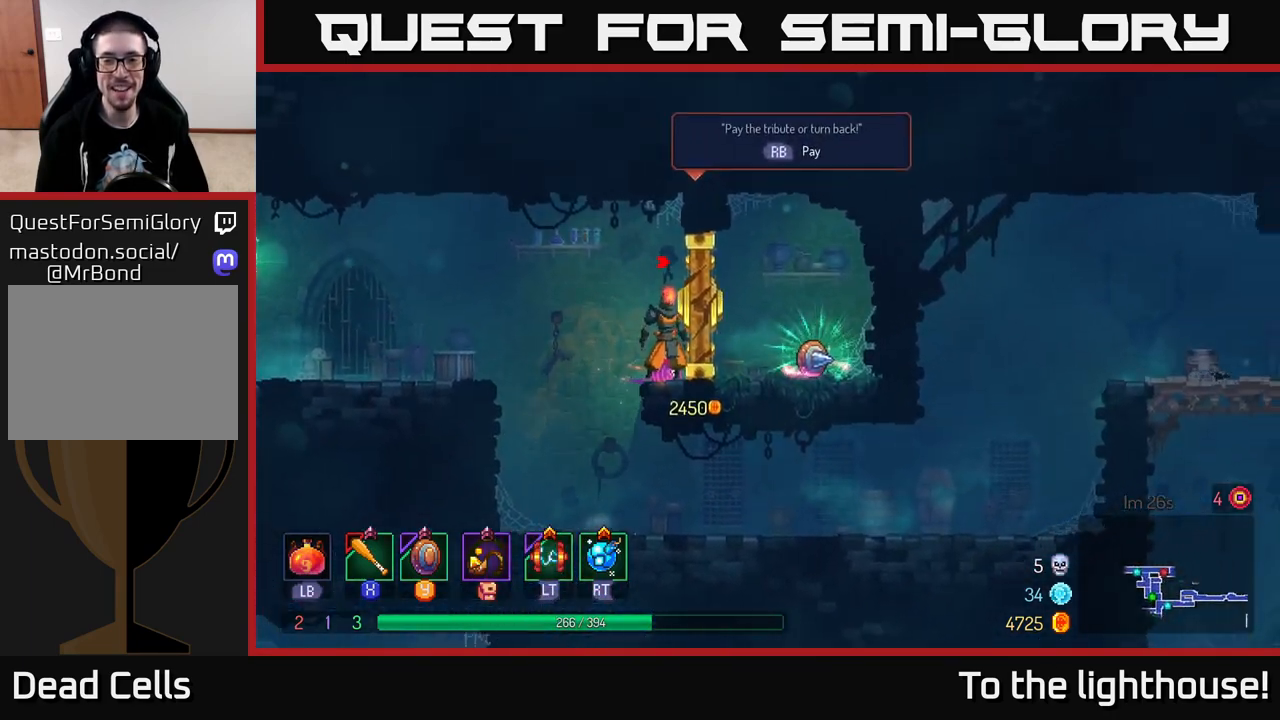
{"buttons": [], "left_stick": "center", "right_stick": "center", "events": []}
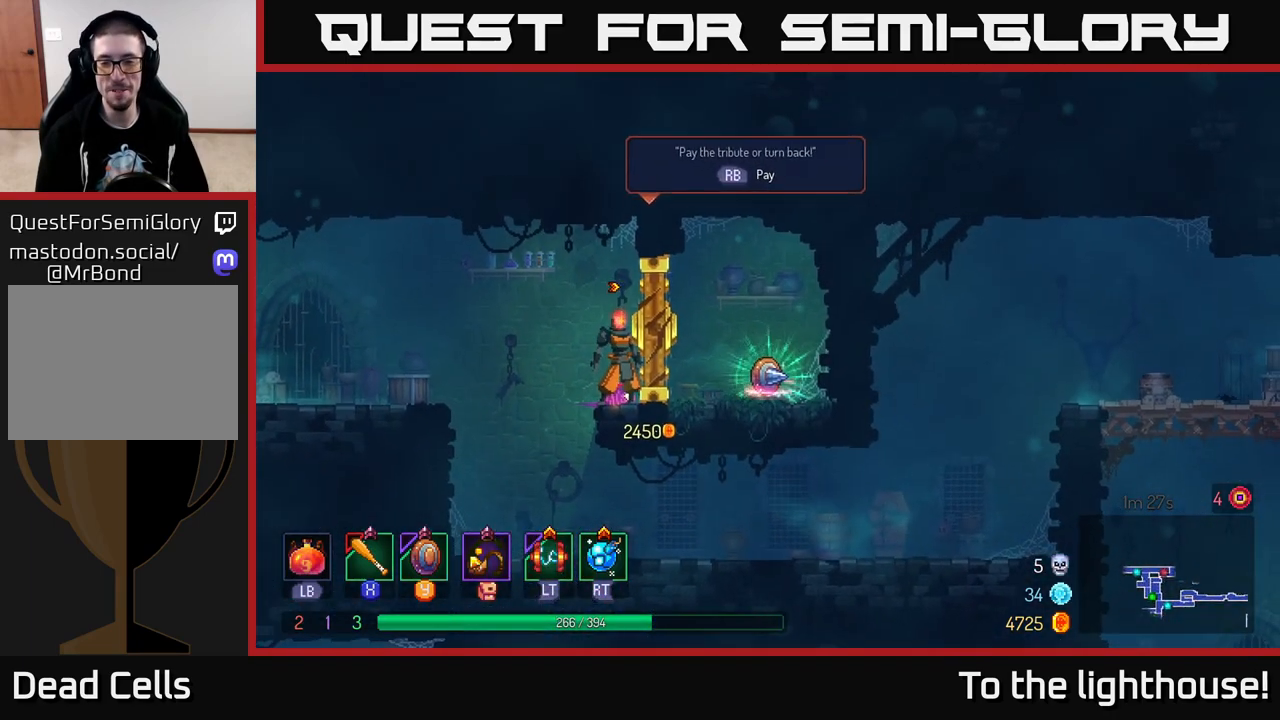
{"buttons": [], "left_stick": "center", "right_stick": "center", "events": []}
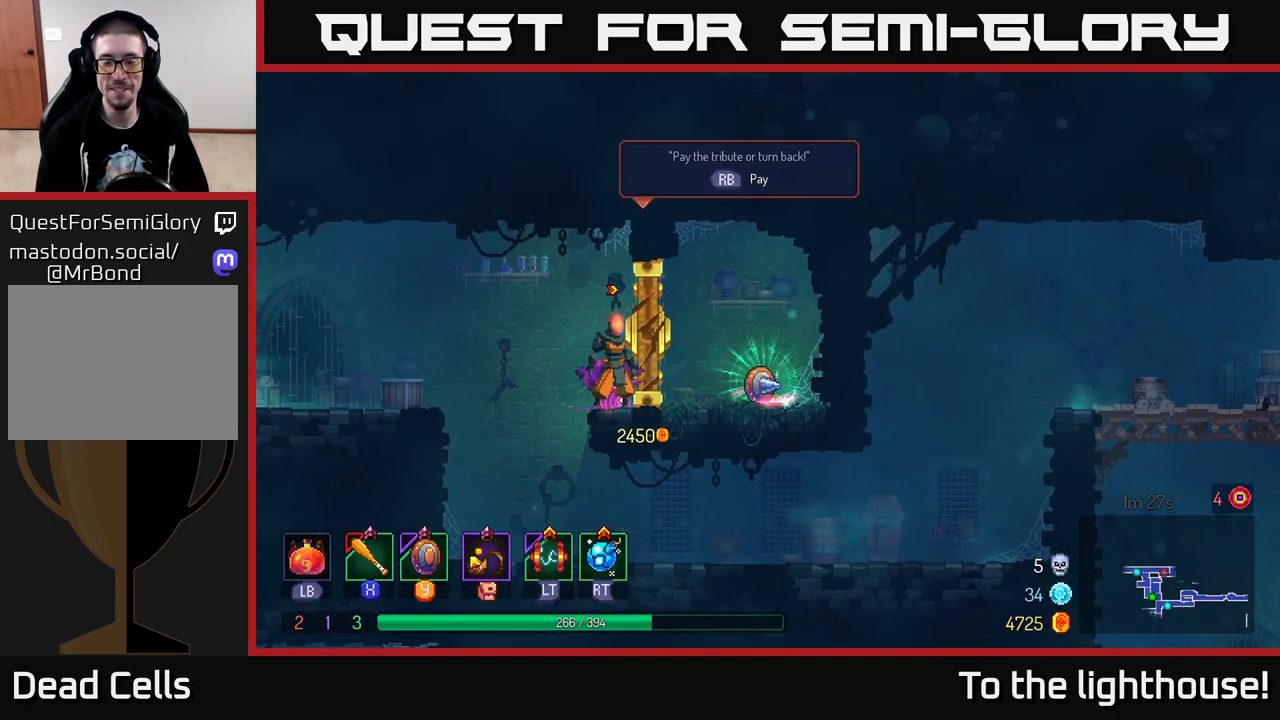
{"buttons": [], "left_stick": "center", "right_stick": "center", "events": []}
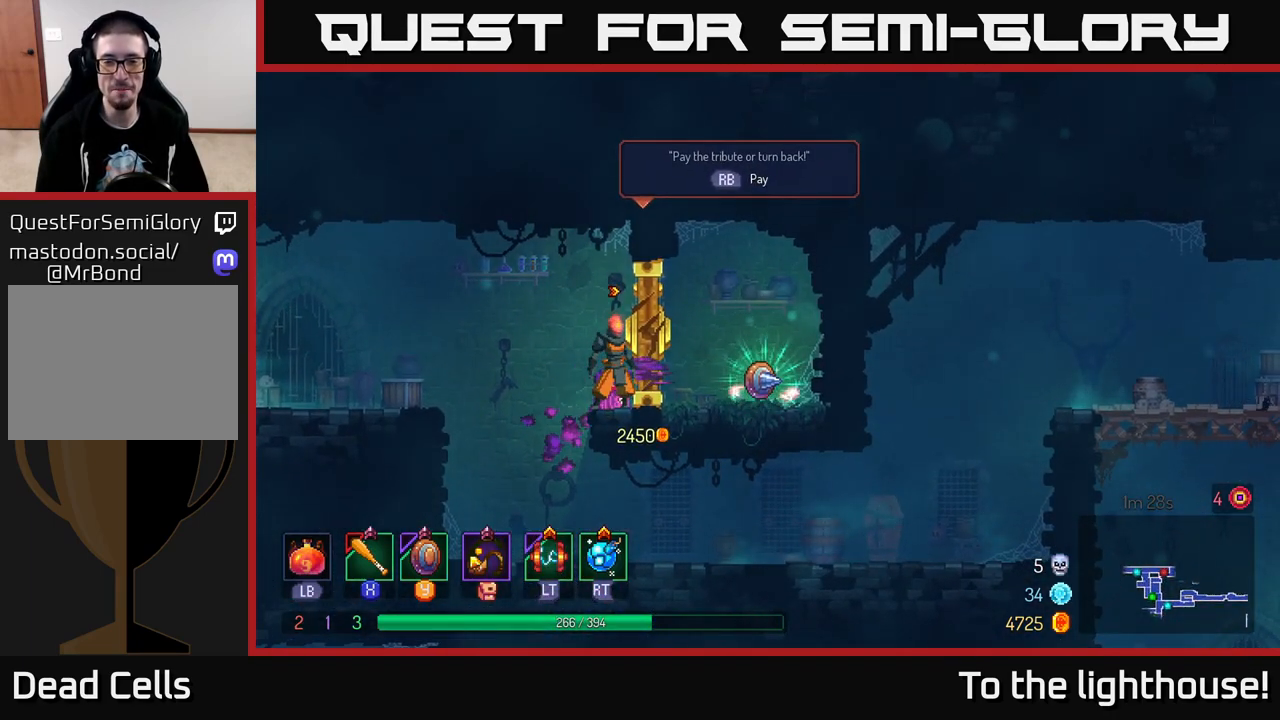
{"buttons": [], "left_stick": "center", "right_stick": "center", "events": []}
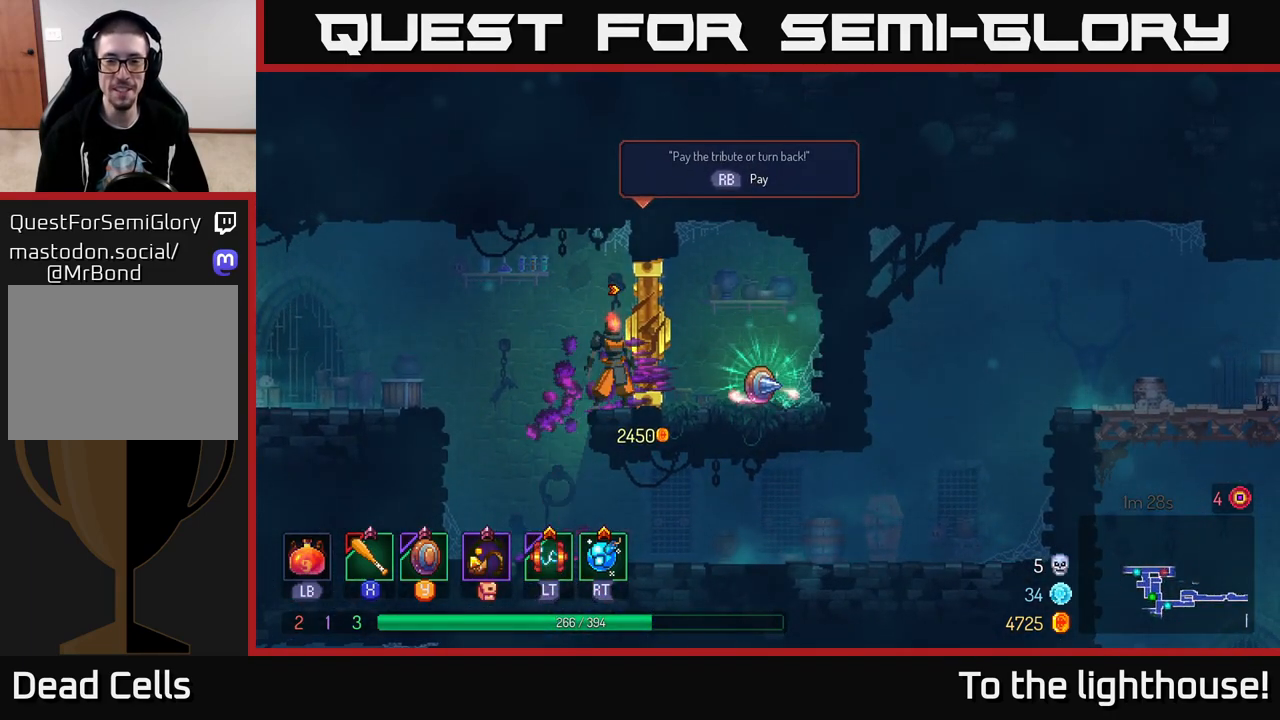
{"buttons": [], "left_stick": "left", "right_stick": "center", "events": [[367, "left_stick", "left"]]}
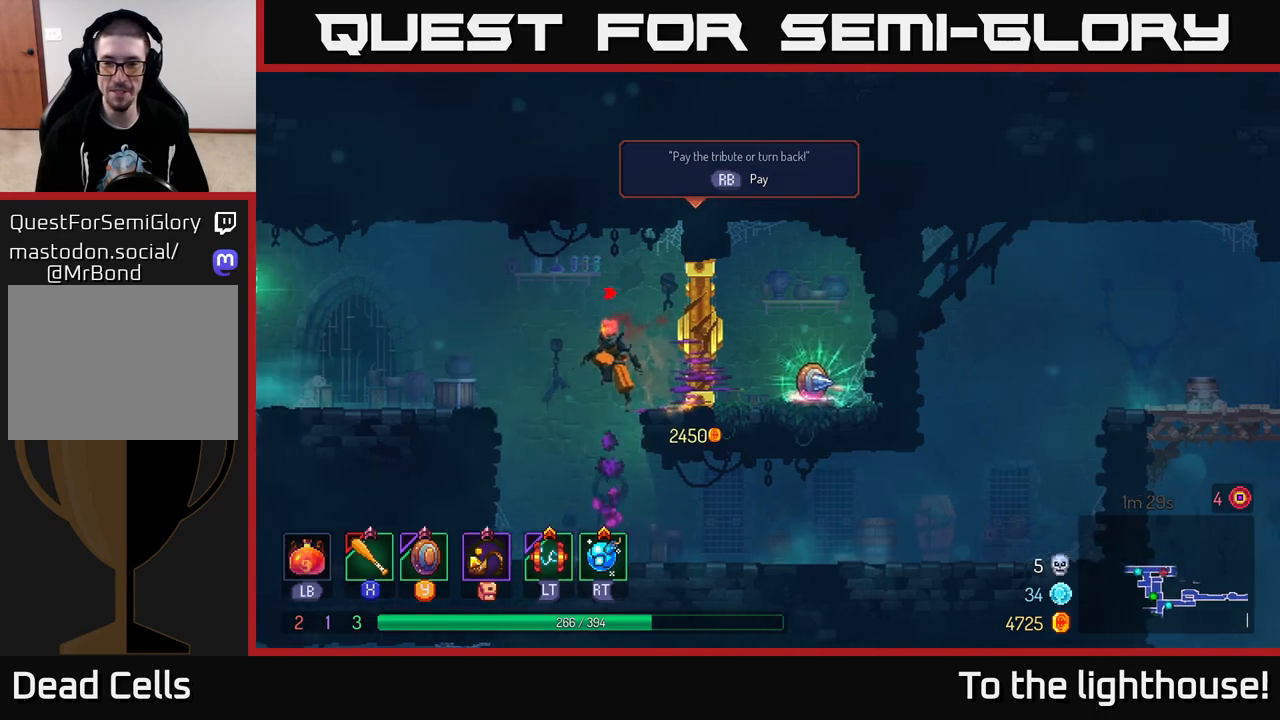
{"buttons": ["B"], "left_stick": "right", "right_stick": "center", "events": [[150, "left_stick", "right"], [383, "B", "down"]]}
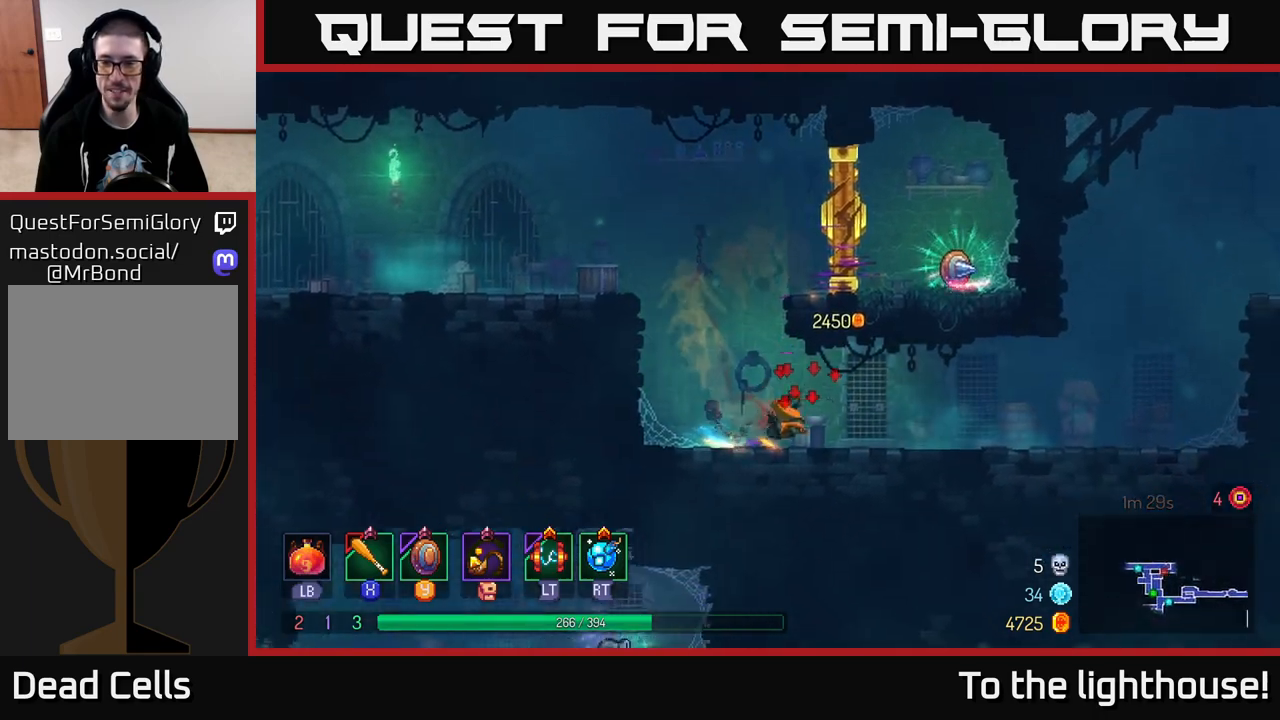
{"buttons": [], "left_stick": "right", "right_stick": "center", "events": [[33, "B", "up"]]}
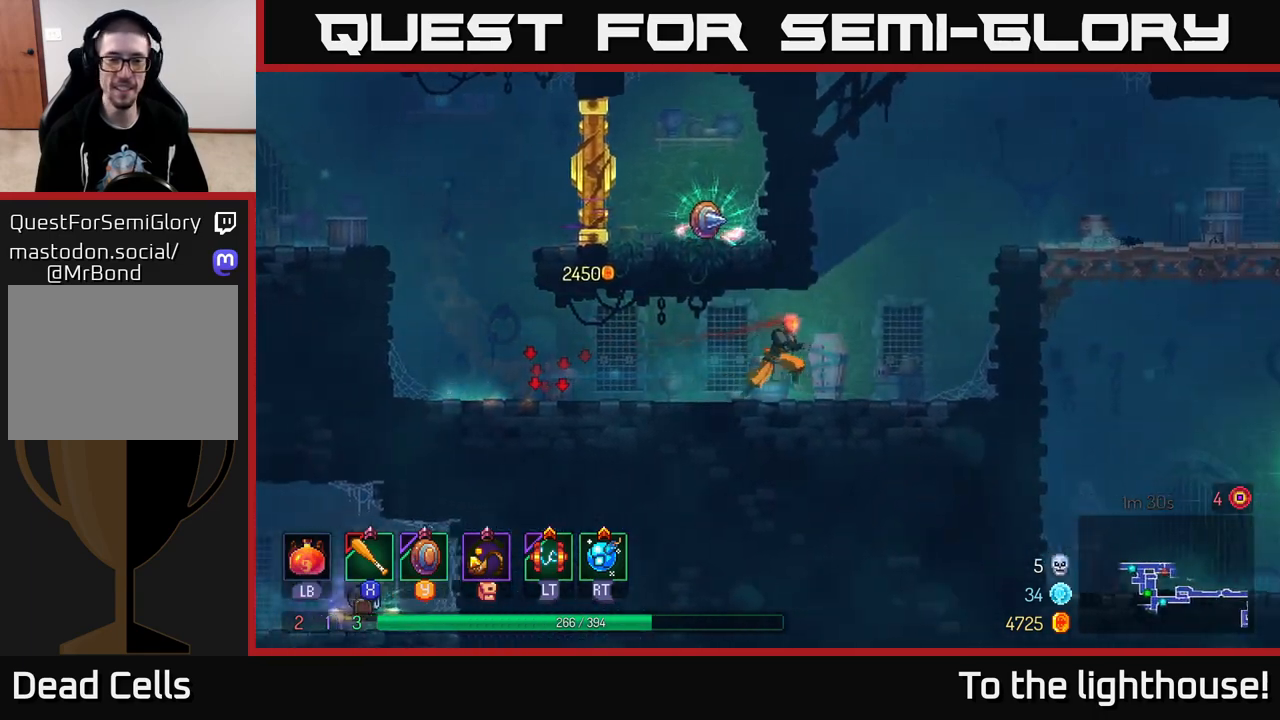
{"buttons": ["A"], "left_stick": "right", "right_stick": "center", "events": [[100, "A", "down"], [317, "A", "up"], [400, "A", "down"]]}
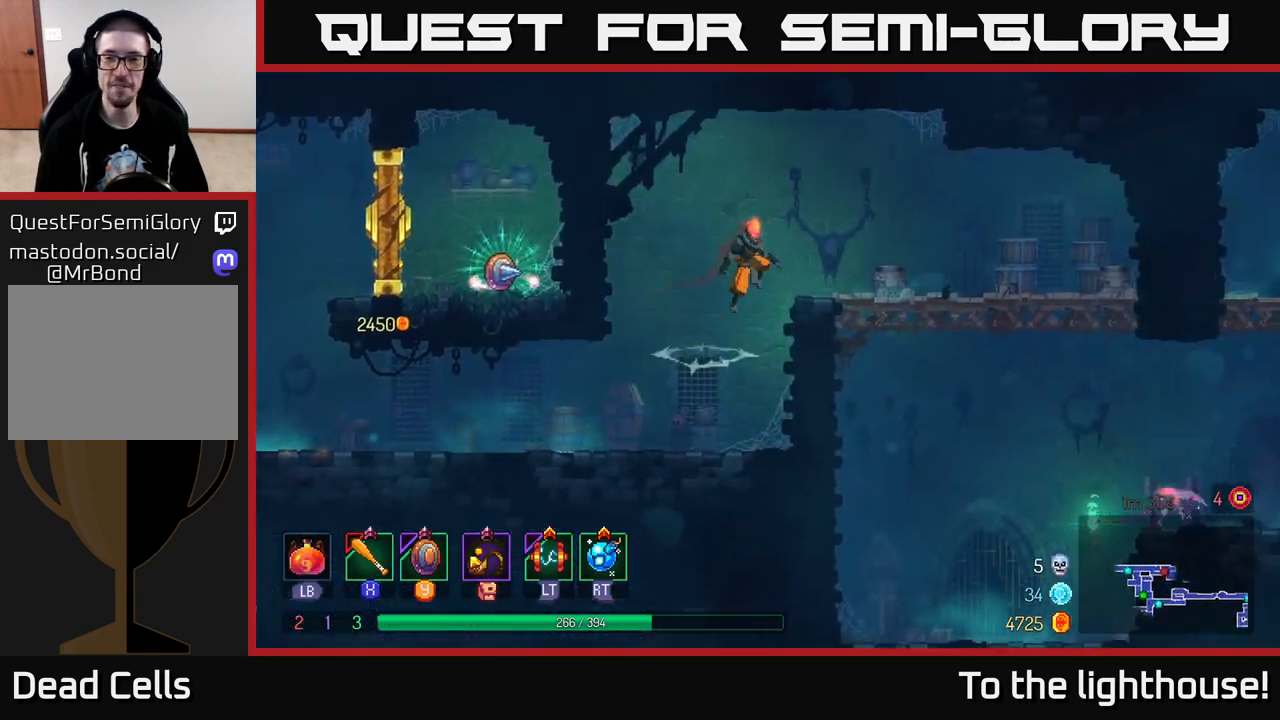
{"buttons": [], "left_stick": "right", "right_stick": "center", "events": [[17, "A", "up"], [167, "B", "down"], [300, "B", "up"]]}
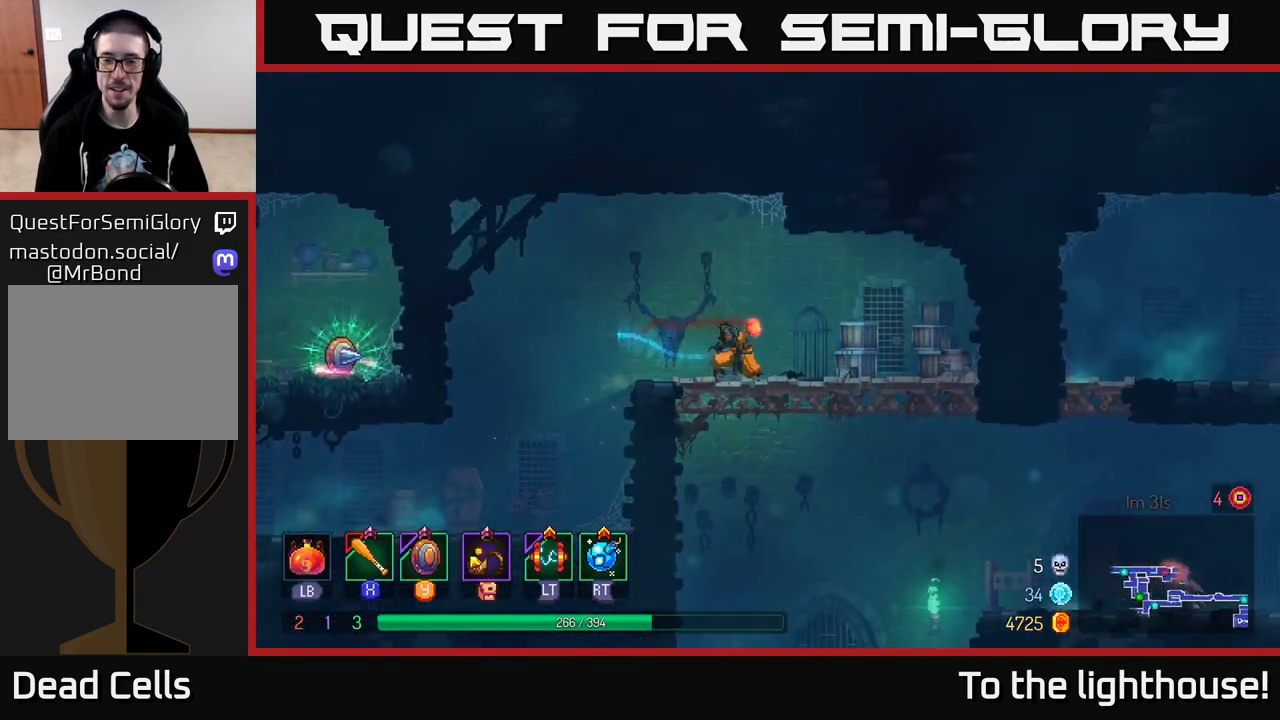
{"buttons": [], "left_stick": "down-right", "right_stick": "center", "events": [[333, "left_stick", "down"], [367, "A", "down"], [450, "A", "up"], [450, "left_stick", "down-right"]]}
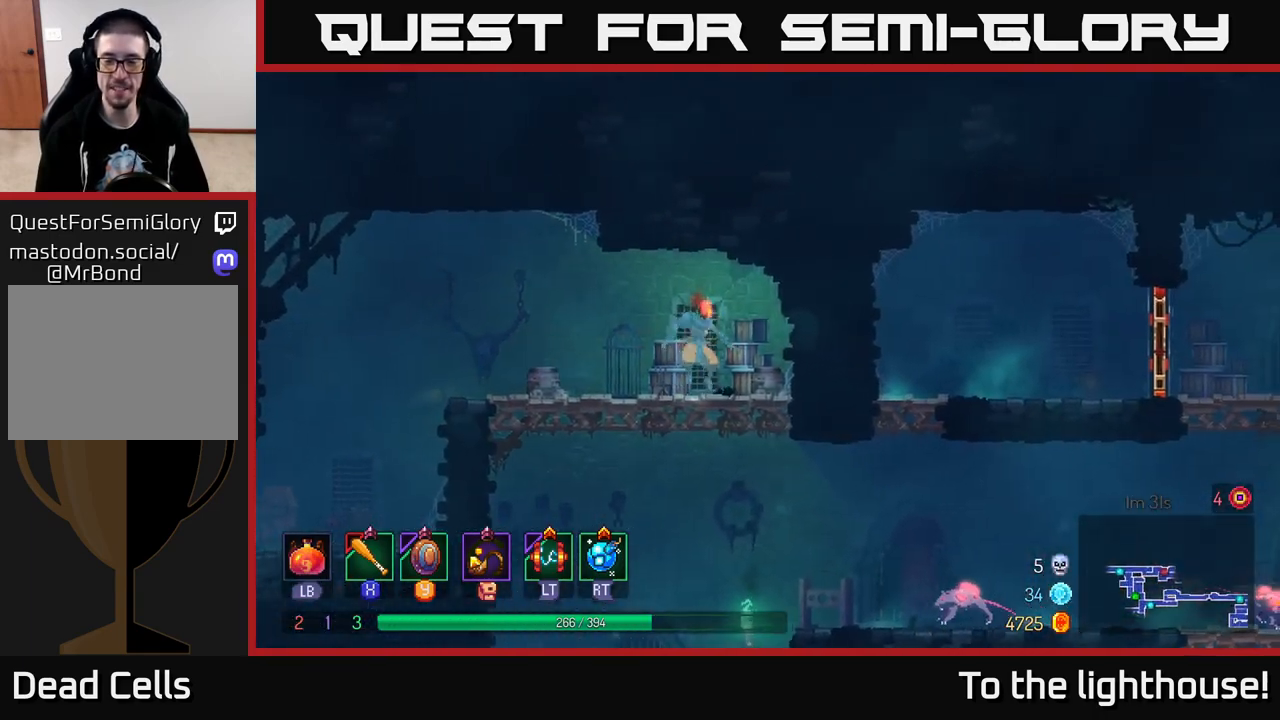
{"buttons": ["X"], "left_stick": "right", "right_stick": "center", "events": [[67, "left_stick", "right"], [467, "X", "down"]]}
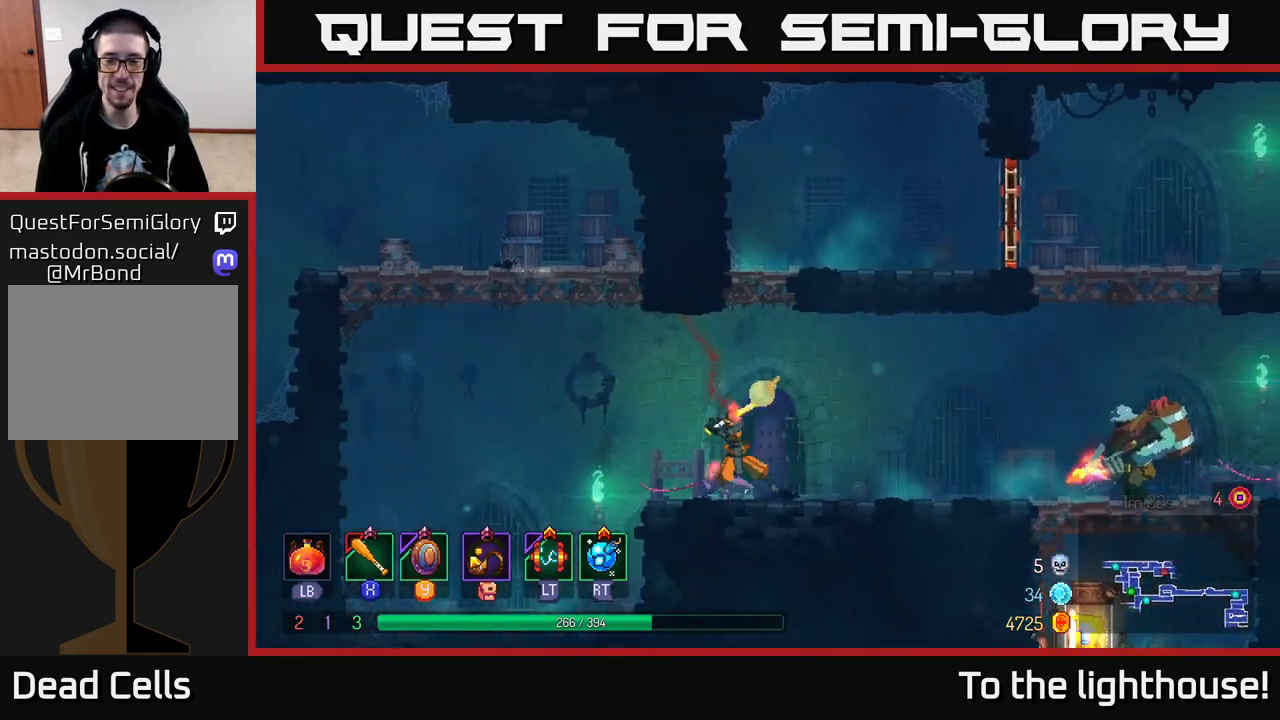
{"buttons": [], "left_stick": "left", "right_stick": "center", "events": [[67, "X", "up"], [133, "left_stick", "left"], [167, "X", "down"], [233, "X", "up"], [233, "left_stick", "right"], [317, "X", "down"], [400, "X", "up"], [417, "left_stick", "left"]]}
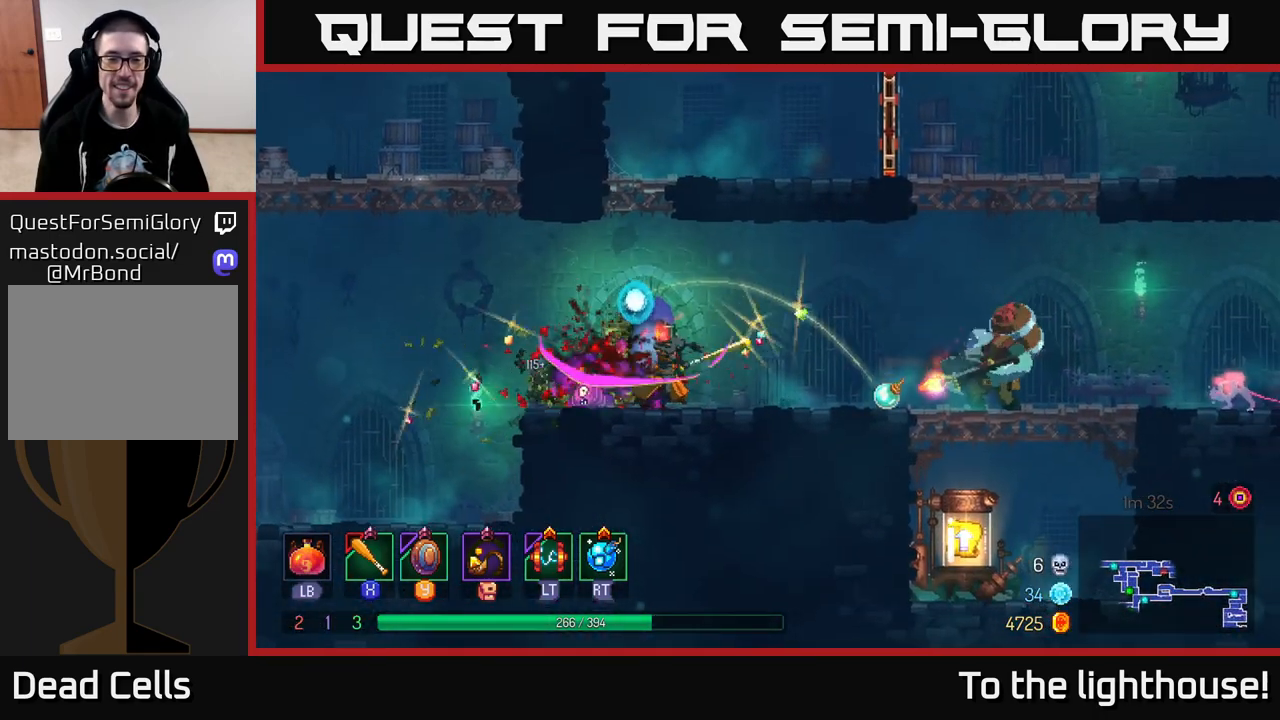
{"buttons": [], "left_stick": "left", "right_stick": "center", "events": [[117, "left_stick", "center"], [300, "left_stick", "left"]]}
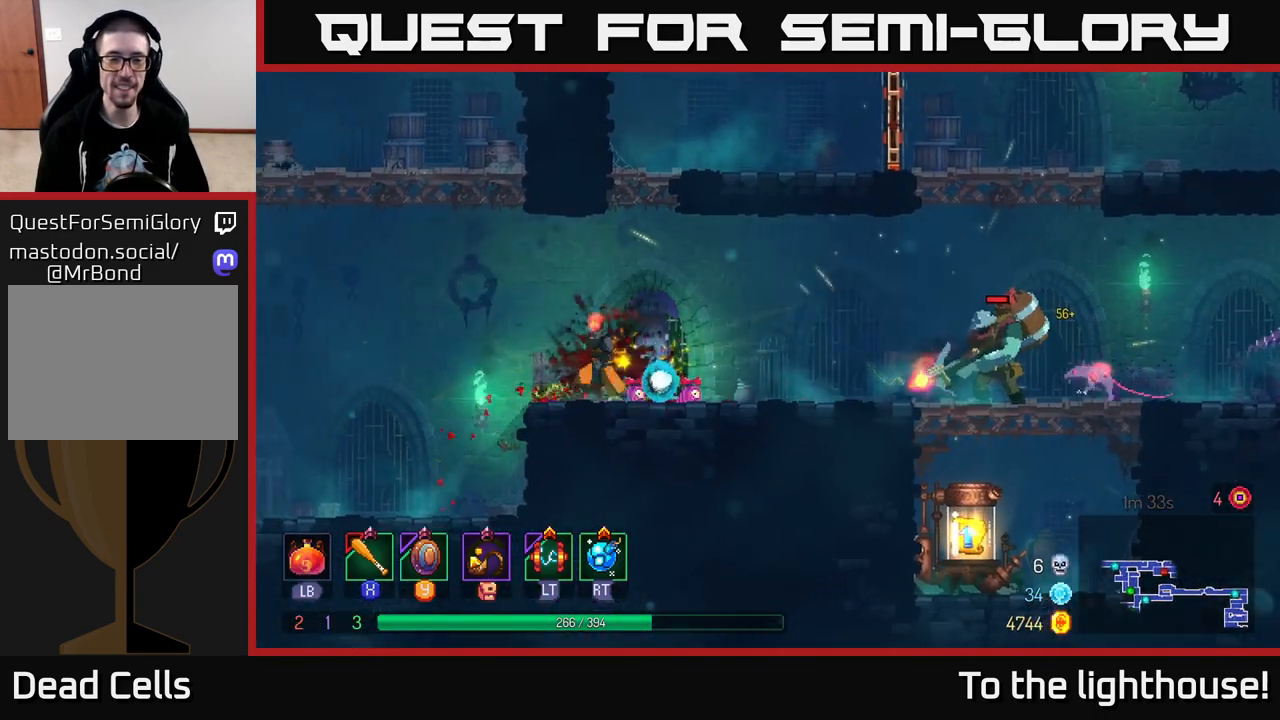
{"buttons": [], "left_stick": "right", "right_stick": "center", "events": [[400, "left_stick", "center"], [450, "left_stick", "right"]]}
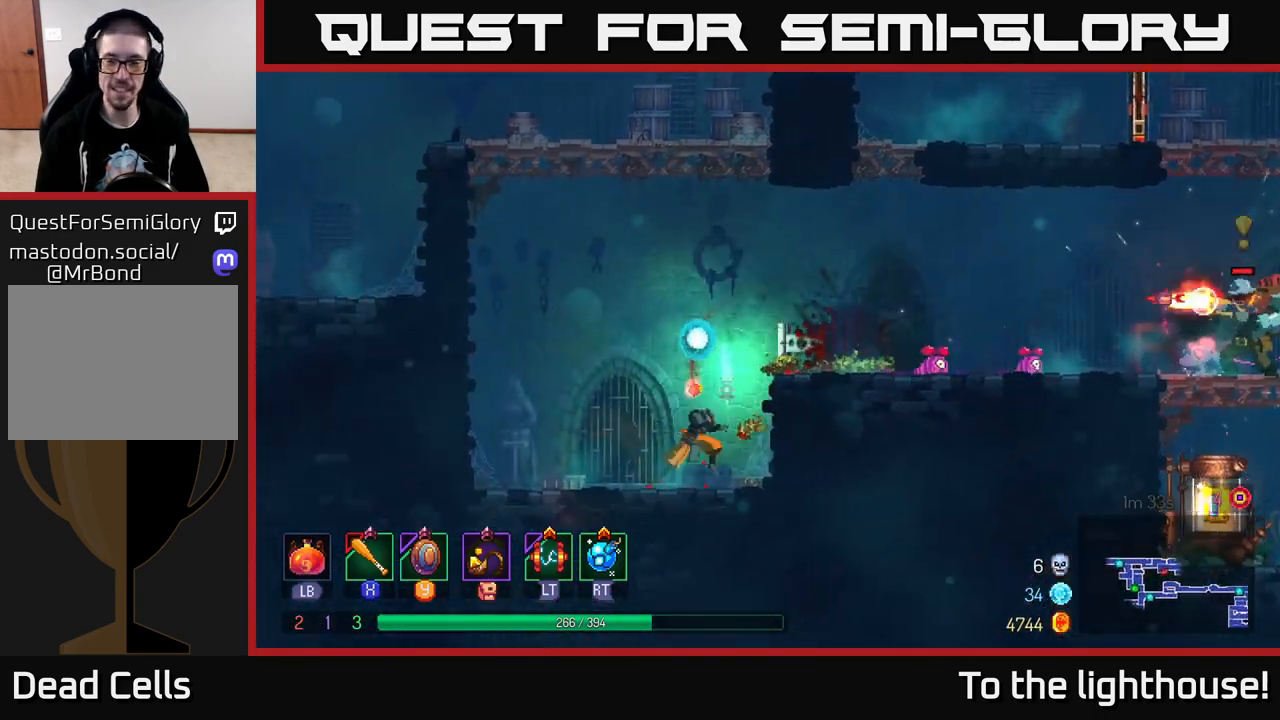
{"buttons": [], "left_stick": "center", "right_stick": "center", "events": [[167, "left_stick", "center"]]}
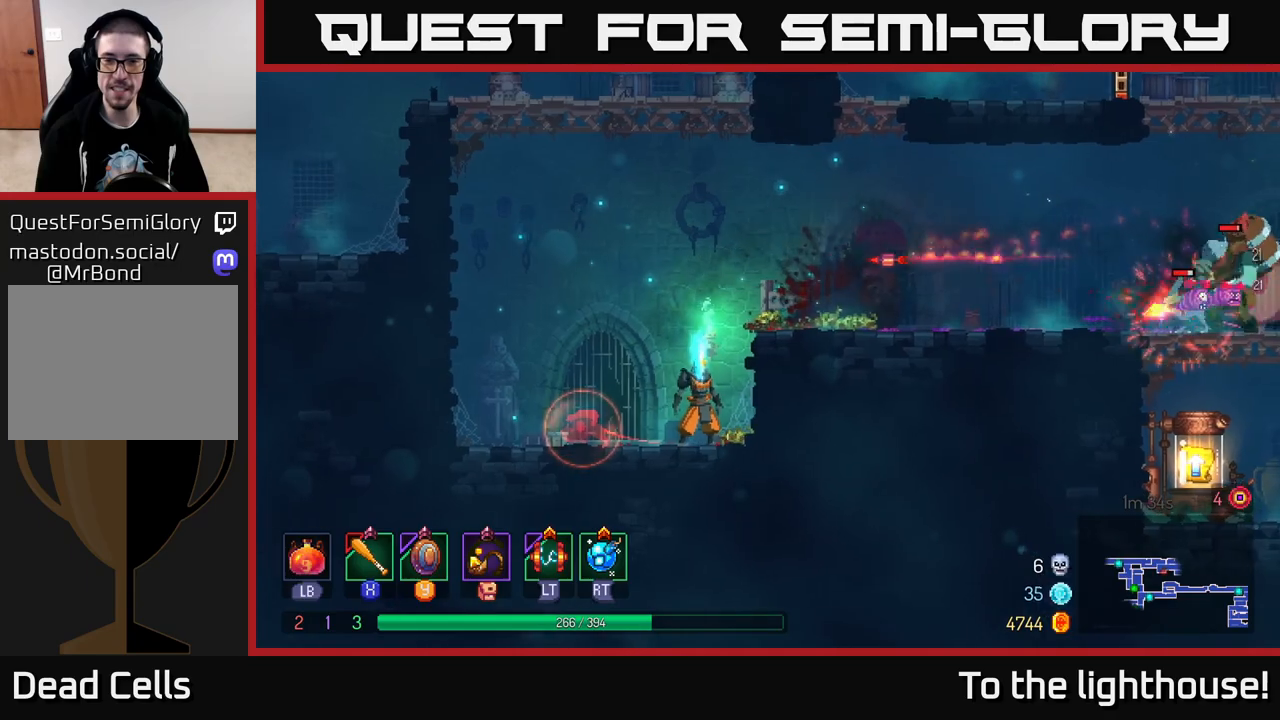
{"buttons": [], "left_stick": "right", "right_stick": "center", "events": [[283, "left_stick", "right"], [350, "A", "down"], [500, "A", "up"]]}
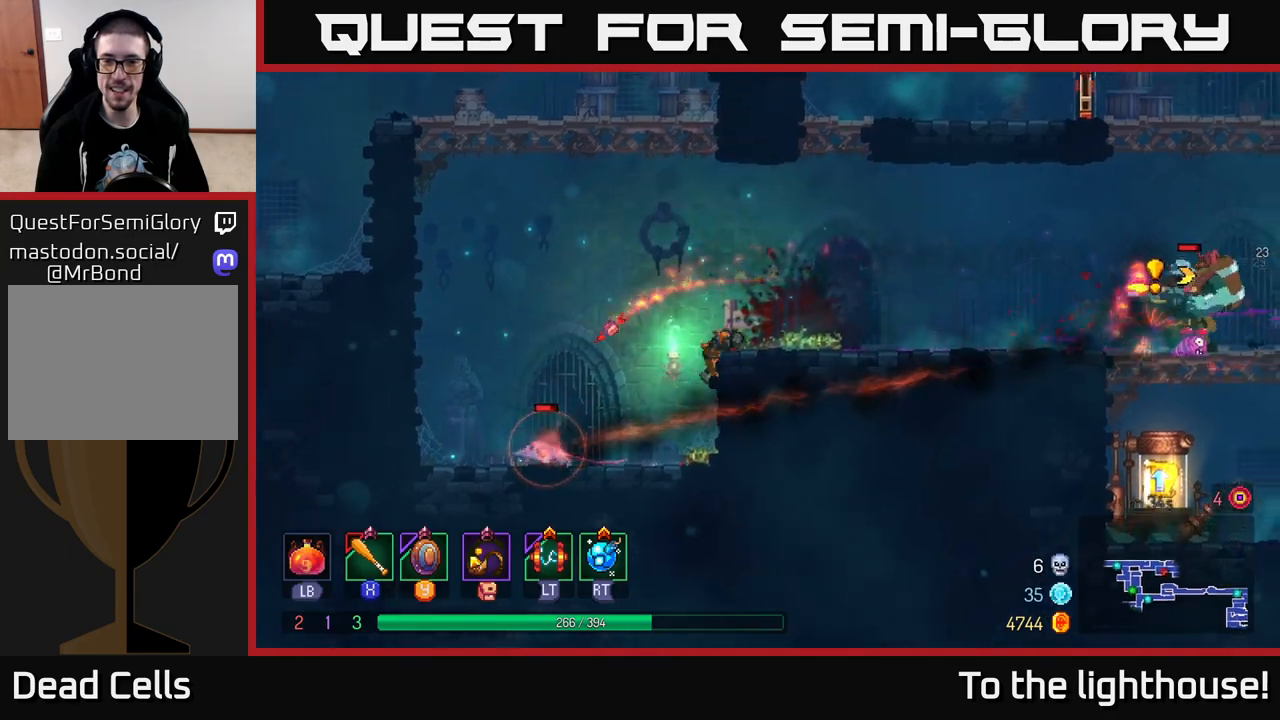
{"buttons": [], "left_stick": "center", "right_stick": "center", "events": [[450, "left_stick", "center"]]}
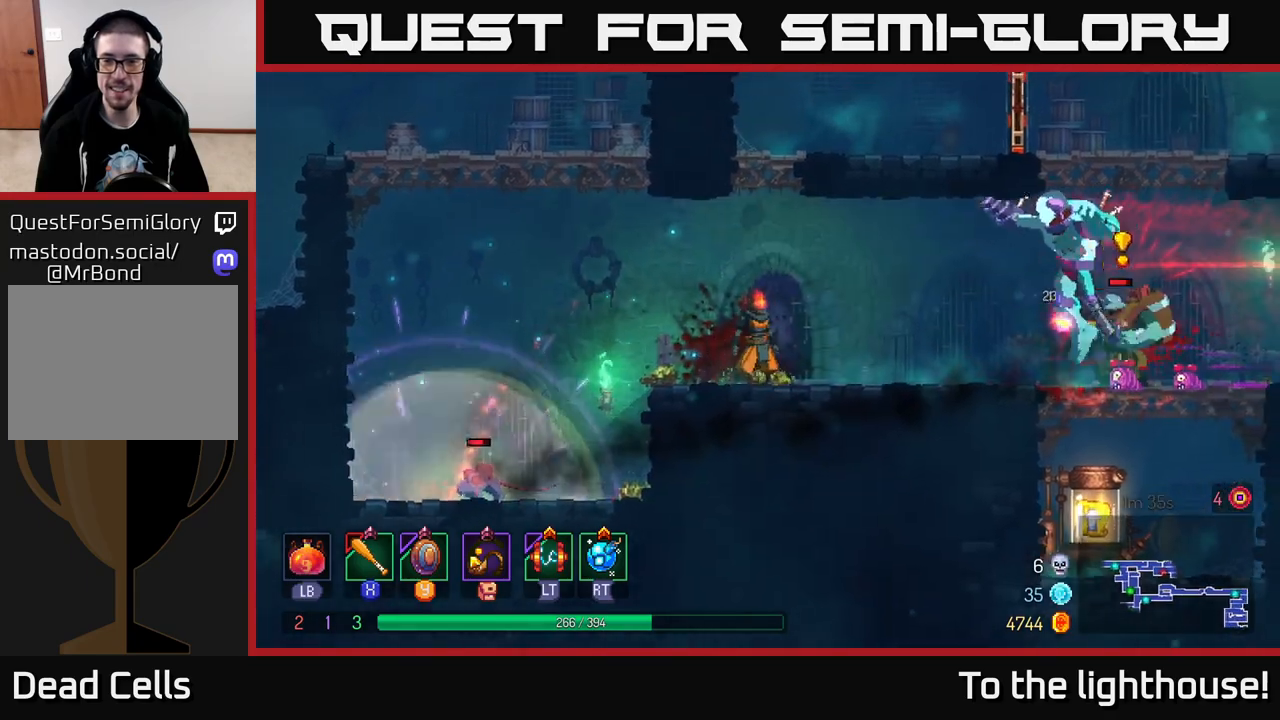
{"buttons": ["B"], "left_stick": "right", "right_stick": "center", "events": [[100, "left_stick", "right"], [167, "R2", "down"], [217, "B", "down"], [267, "R2", "up"], [350, "B", "up"], [417, "B", "down"]]}
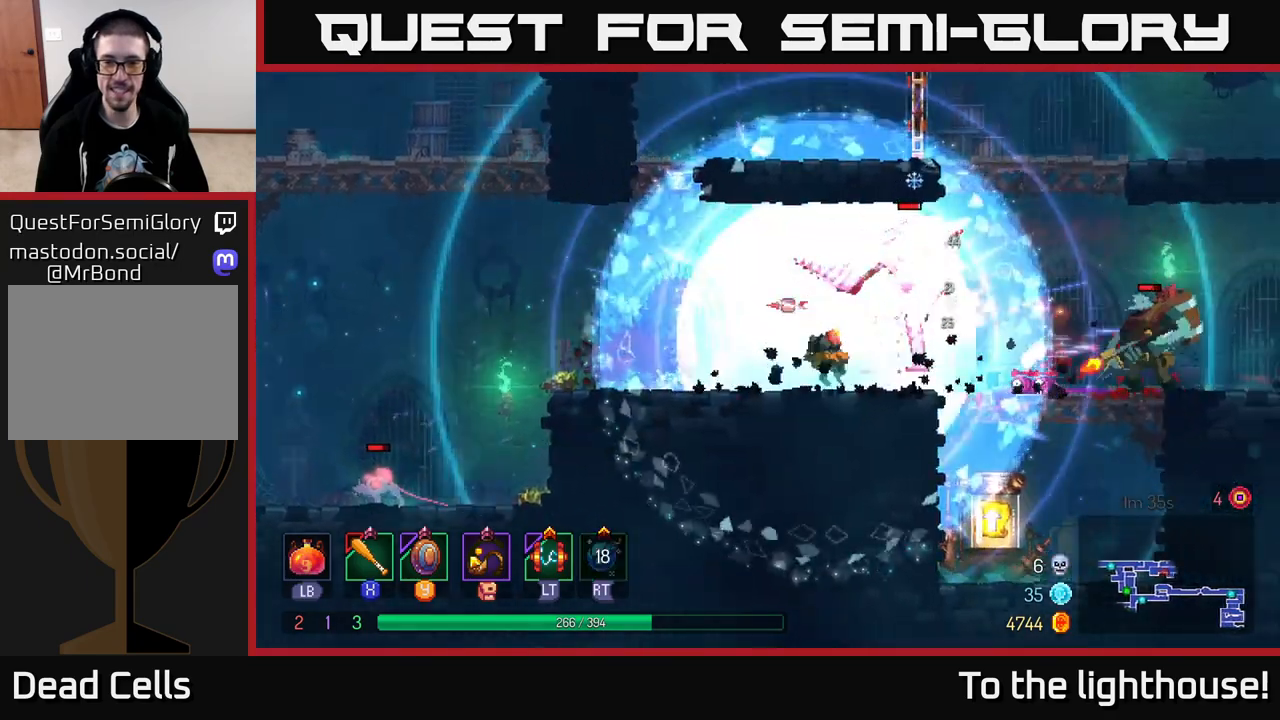
{"buttons": ["X"], "left_stick": "right", "right_stick": "center", "events": [[17, "B", "up"], [67, "B", "down"], [183, "B", "up"], [267, "X", "down"], [367, "X", "up"], [450, "X", "down"]]}
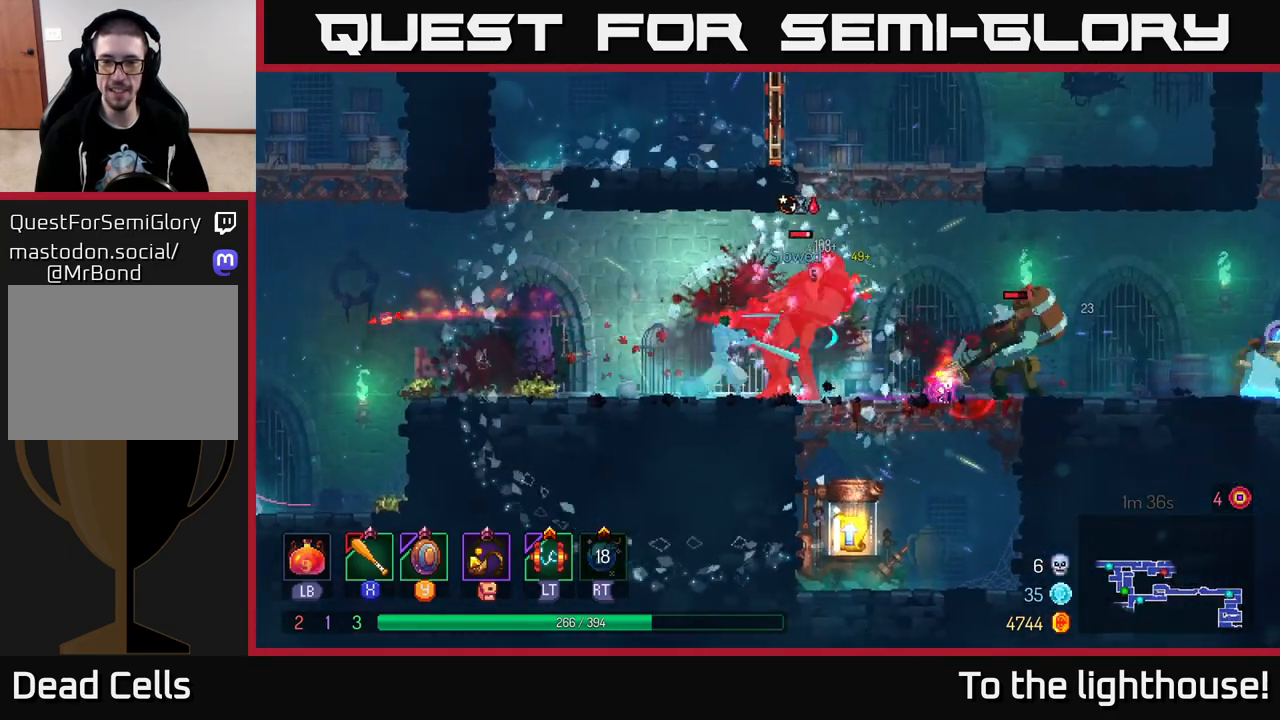
{"buttons": ["X"], "left_stick": "center", "right_stick": "center", "events": [[17, "X", "up"], [100, "X", "down"], [183, "X", "up"], [217, "left_stick", "center"], [267, "X", "down"], [350, "X", "up"], [433, "X", "down"]]}